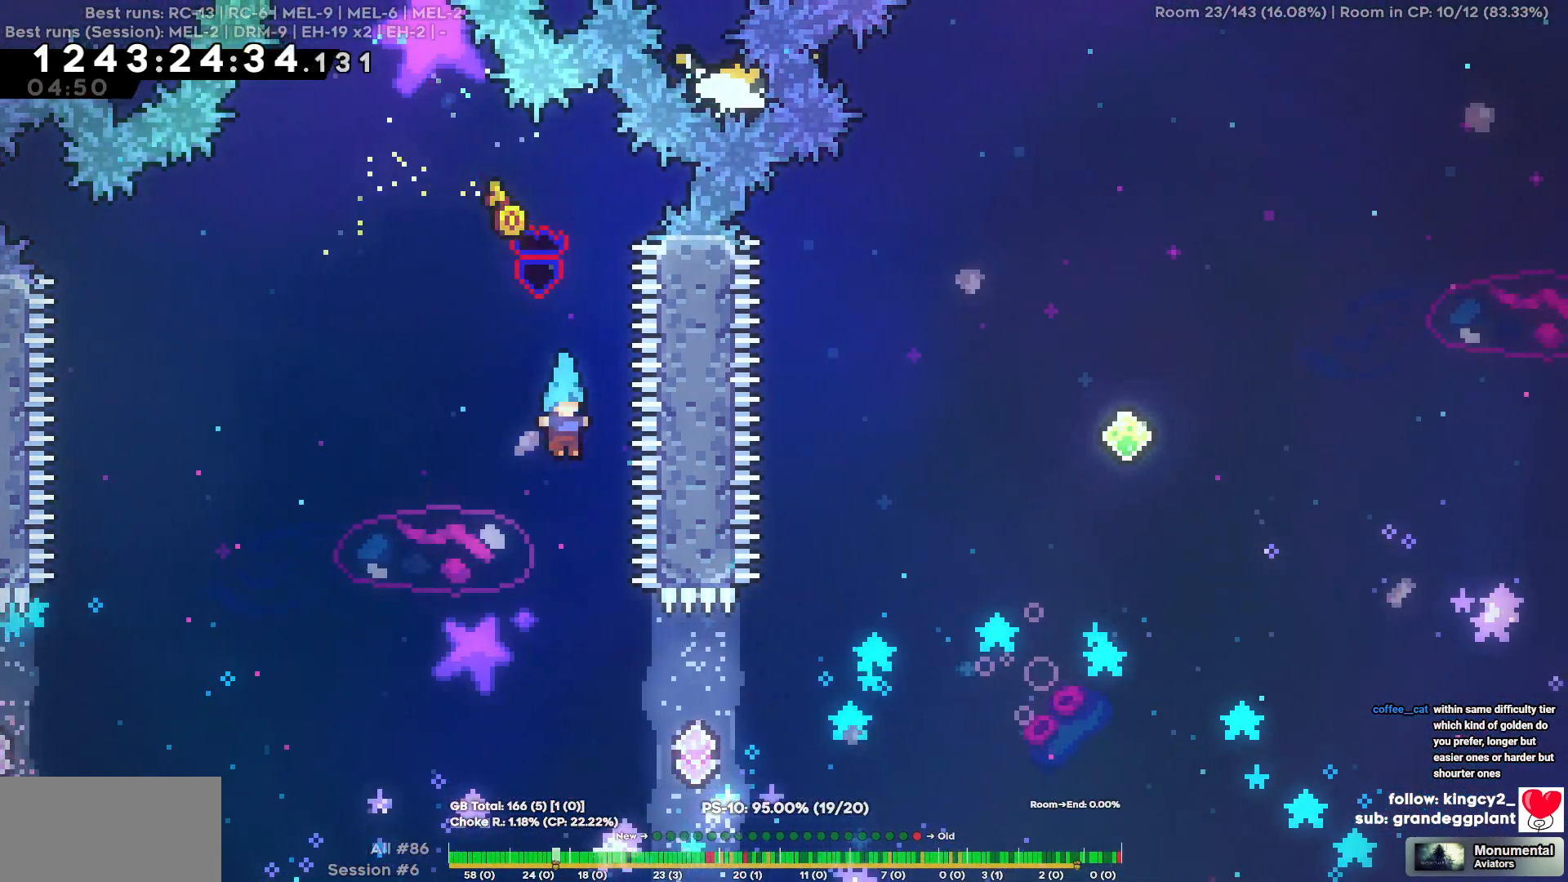
Gameplay with keyboard; each line is a JSON object with the keys held at the frame after it. "events" lists presses ("down") and releases ("up") of "a", "d", "s" and "w" between this image and that frame as [ms after this image, input, new state], when the widget could be followed in between. No other keys are recorded. Mouse input is not recorded.
{"keys": ["d", "w"], "events": [[100, "d", "down"], [334, "w", "down"]]}
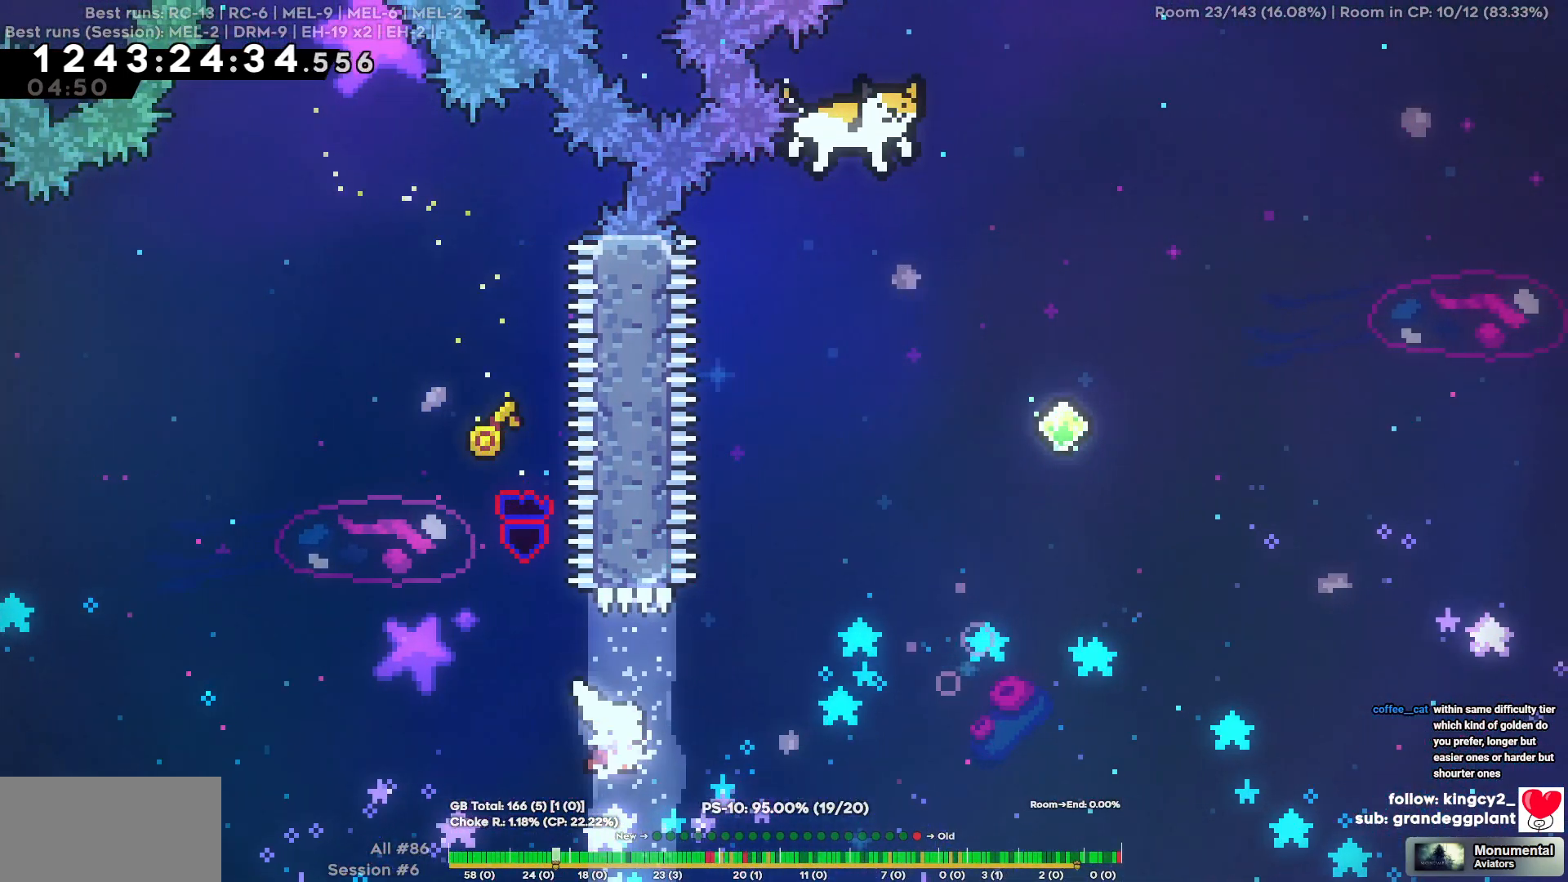
{"keys": ["d", "w"], "events": []}
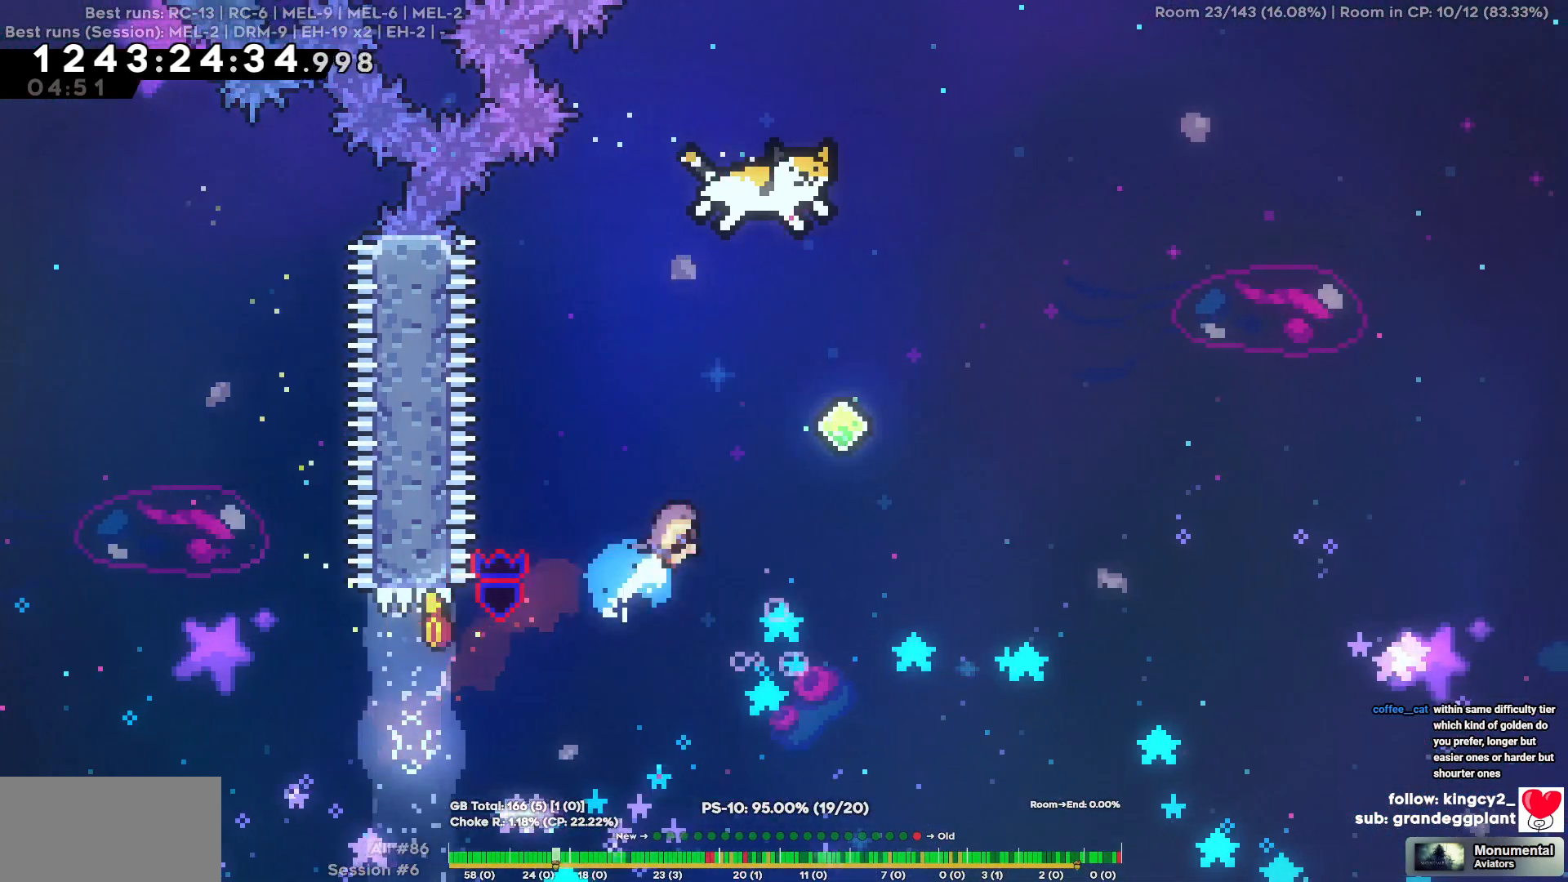
{"keys": ["w"], "events": [[84, "w", "up"], [367, "d", "up"], [367, "w", "down"]]}
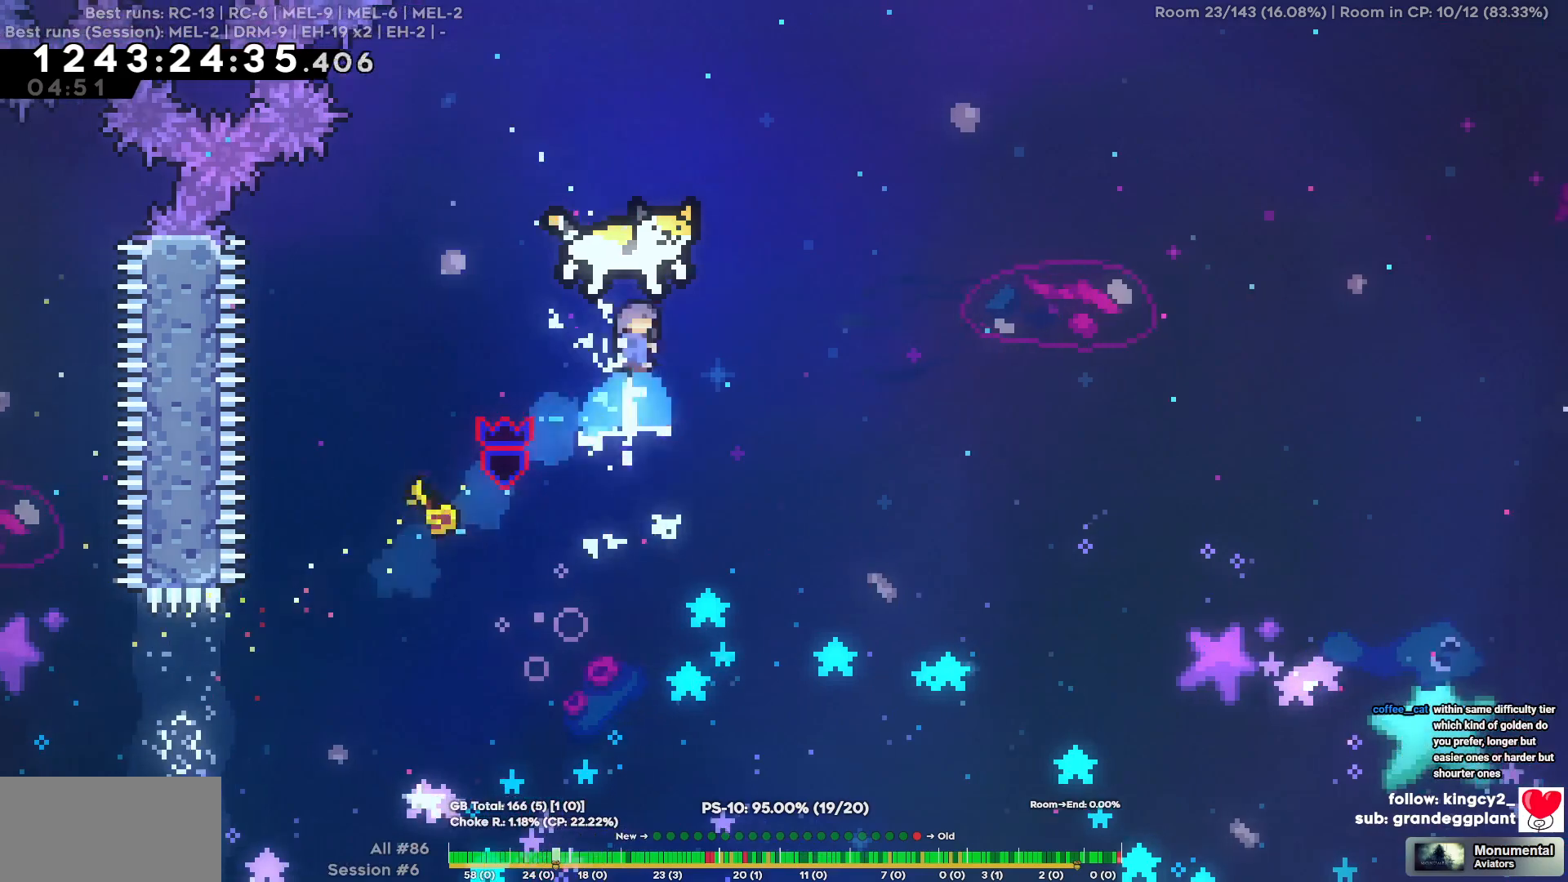
{"keys": ["d", "w"], "events": [[100, "d", "down"]]}
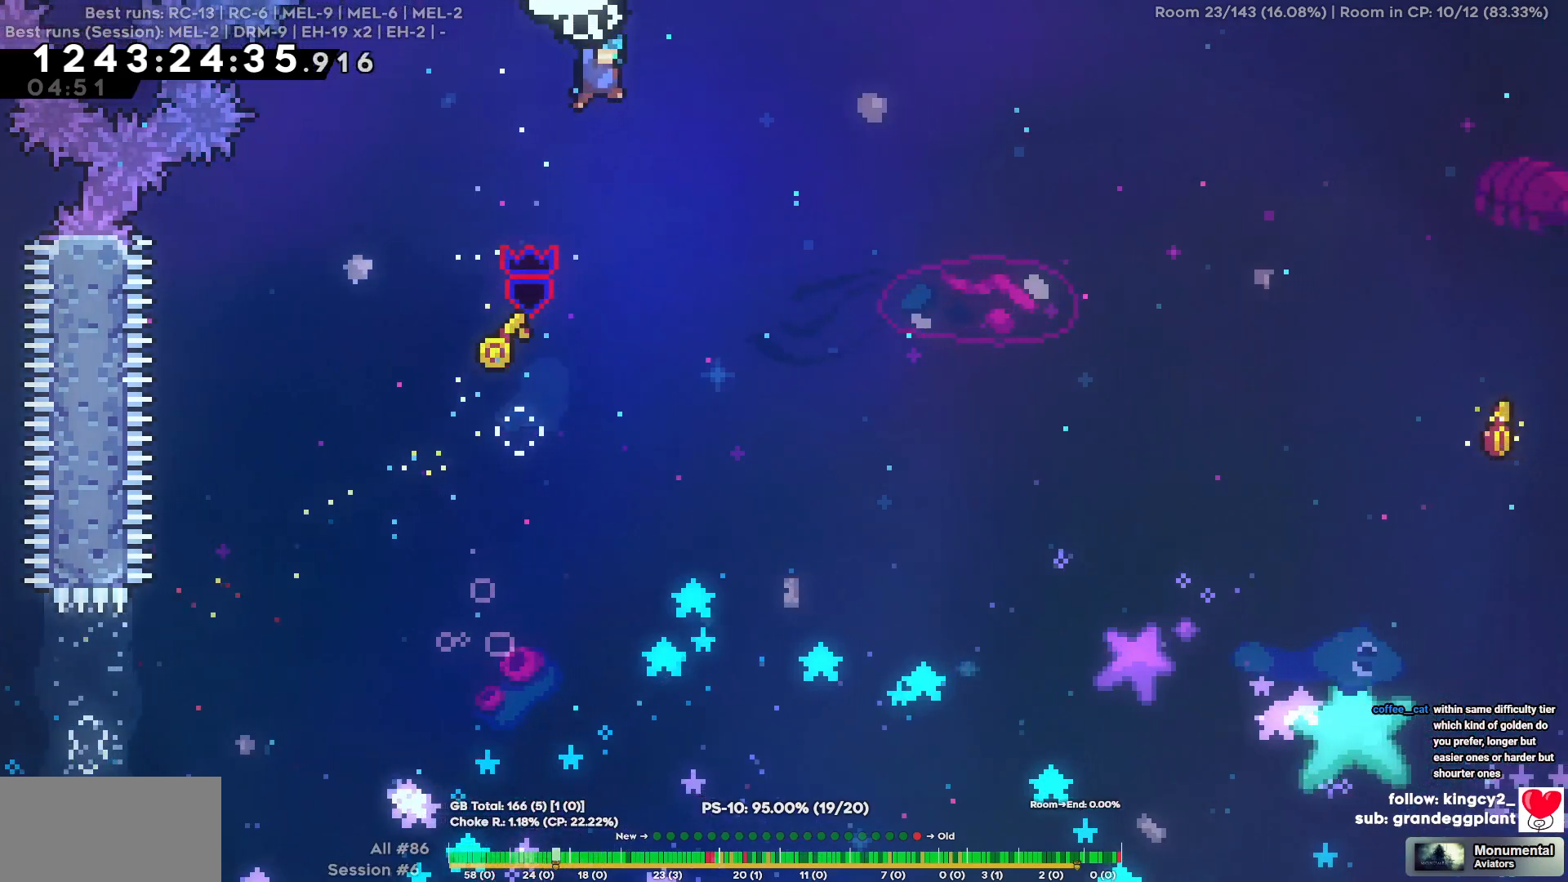
{"keys": ["d"], "events": [[500, "w", "up"]]}
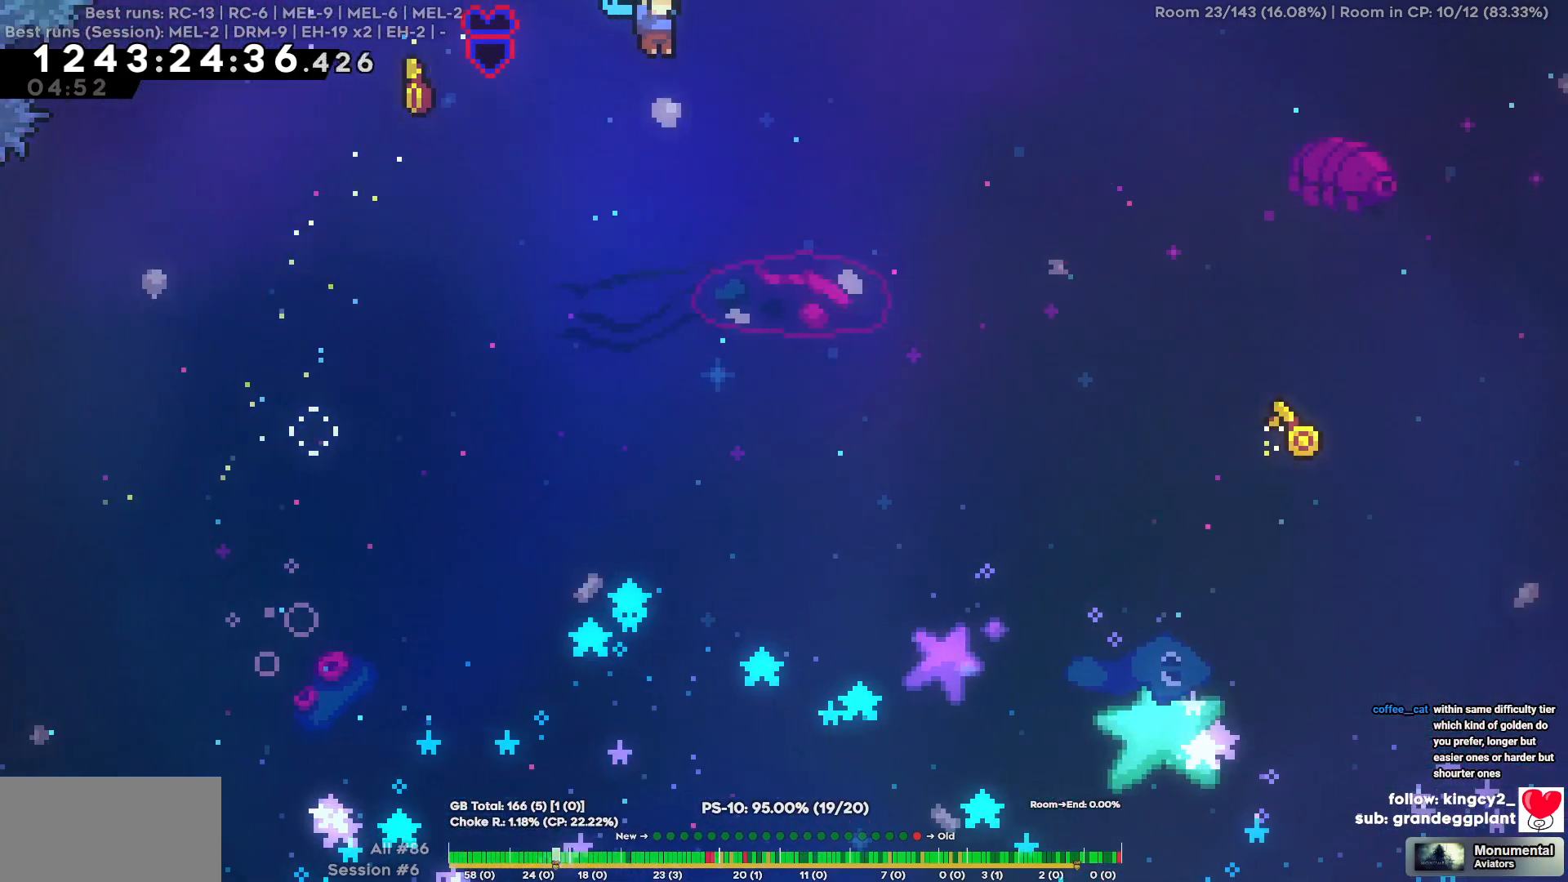
{"keys": ["d", "s"], "events": [[417, "s", "down"]]}
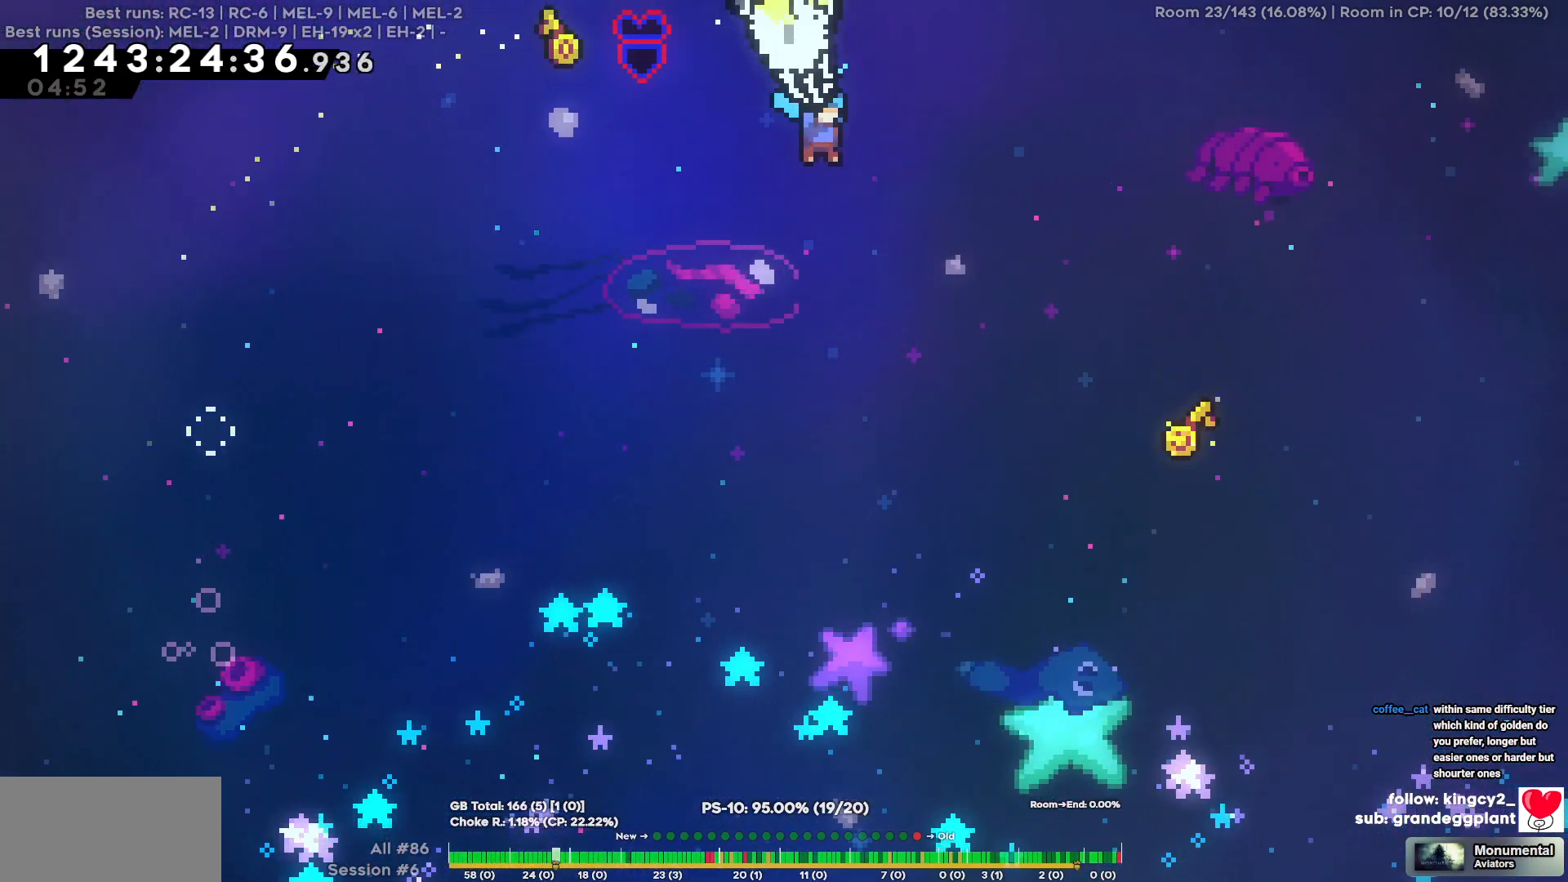
{"keys": ["d", "s"], "events": [[200, "s", "up"], [334, "s", "down"]]}
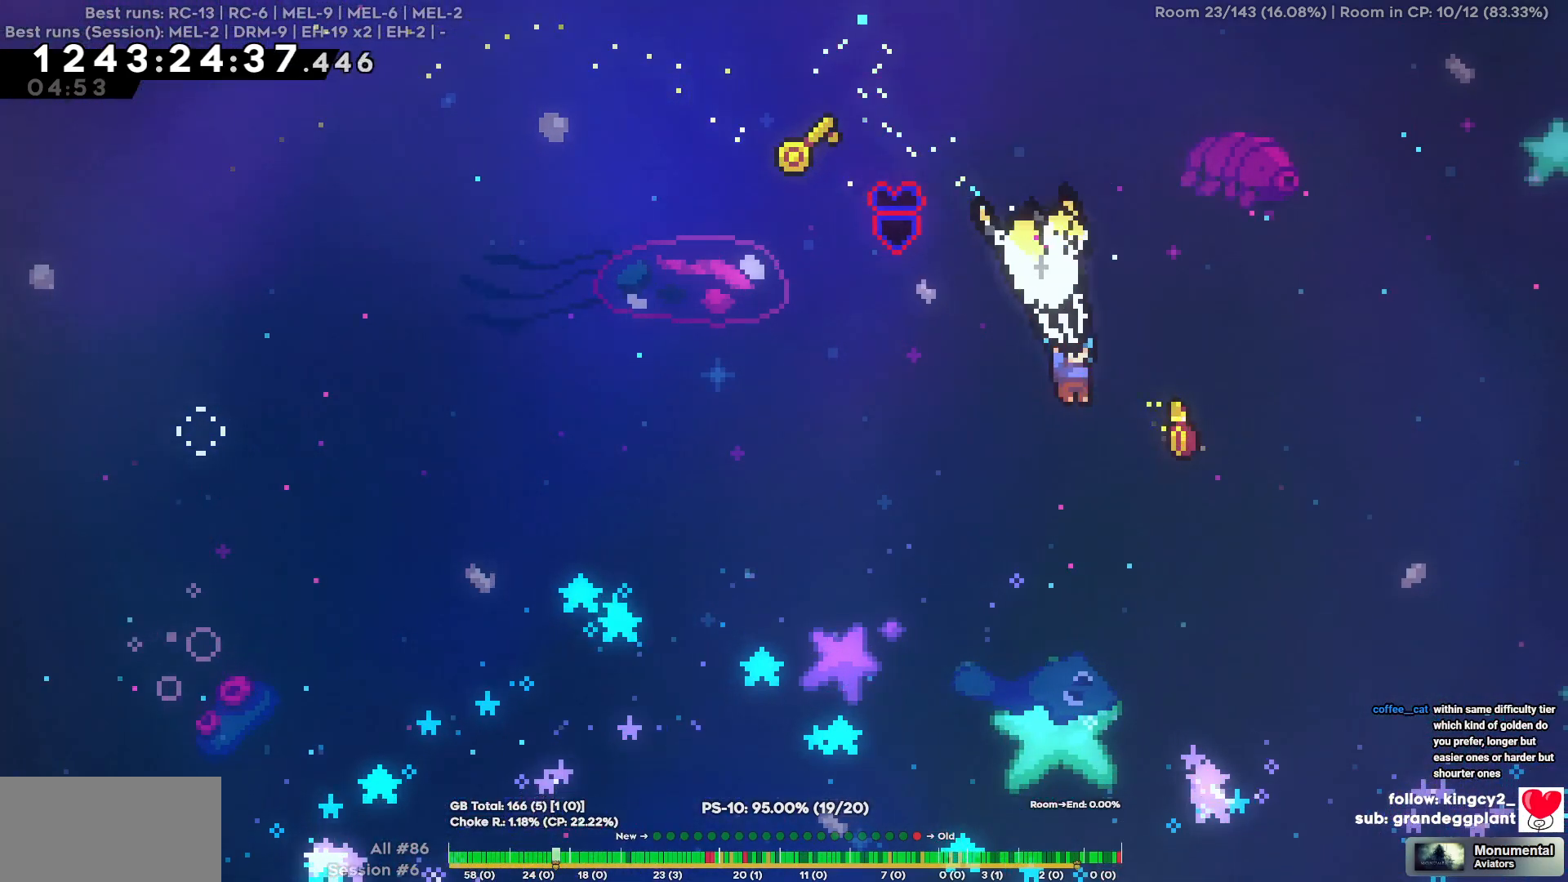
{"keys": ["d"], "events": [[17, "s", "up"], [167, "a", "down"], [167, "d", "up"], [300, "a", "up"], [300, "d", "down"], [400, "a", "down"], [400, "d", "up"], [500, "a", "up"], [500, "d", "down"]]}
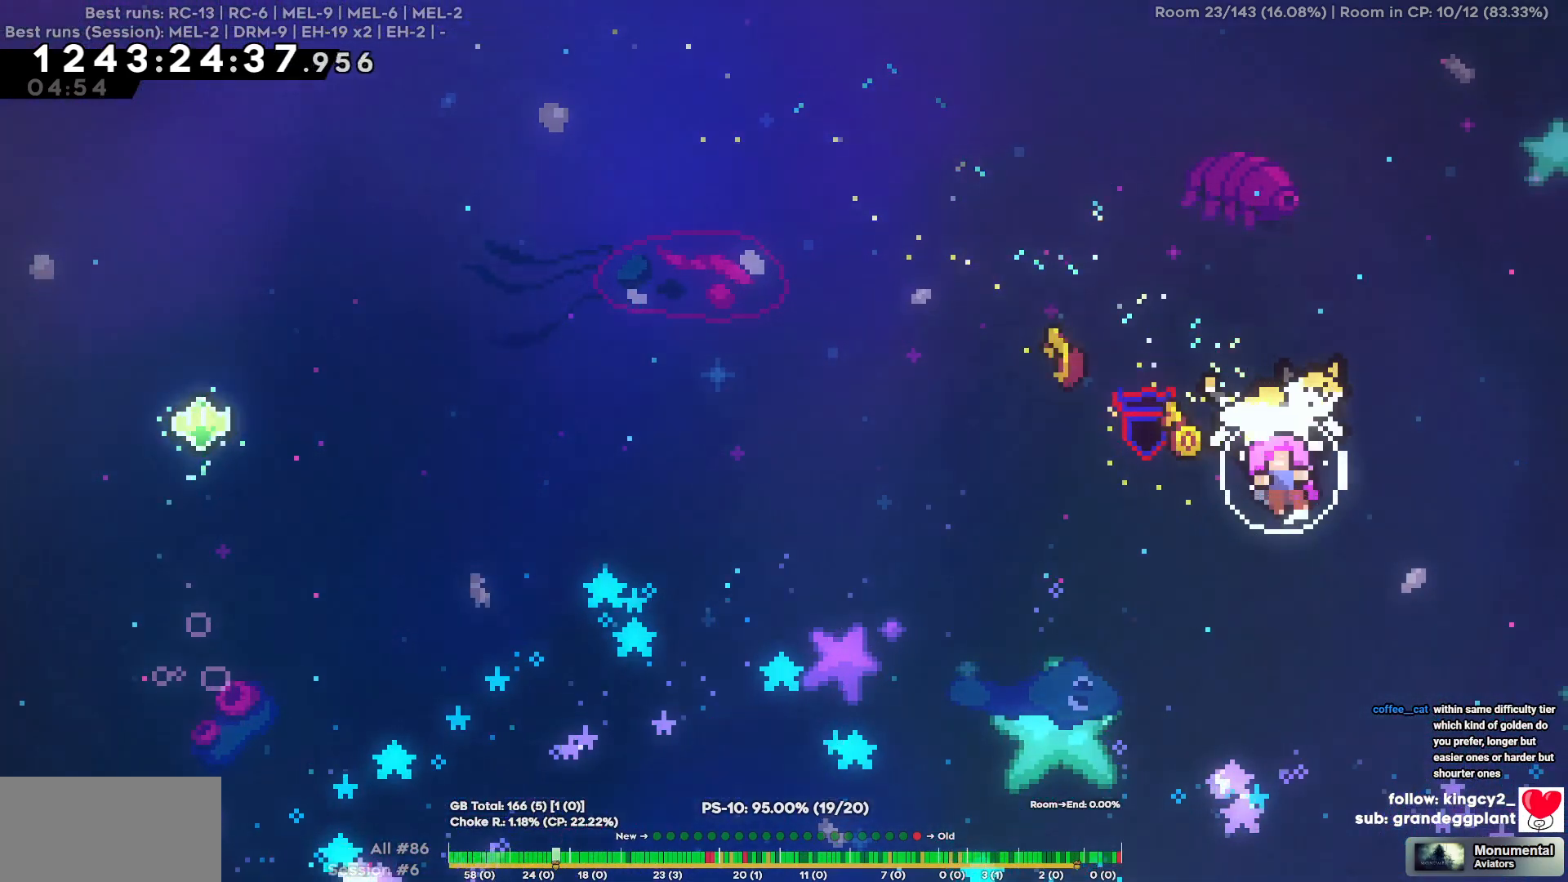
{"keys": [], "events": [[84, "a", "down"], [84, "d", "up"], [184, "a", "up"], [184, "d", "down"], [284, "a", "down"], [284, "d", "up"], [367, "d", "down"], [417, "a", "up"], [417, "d", "up"]]}
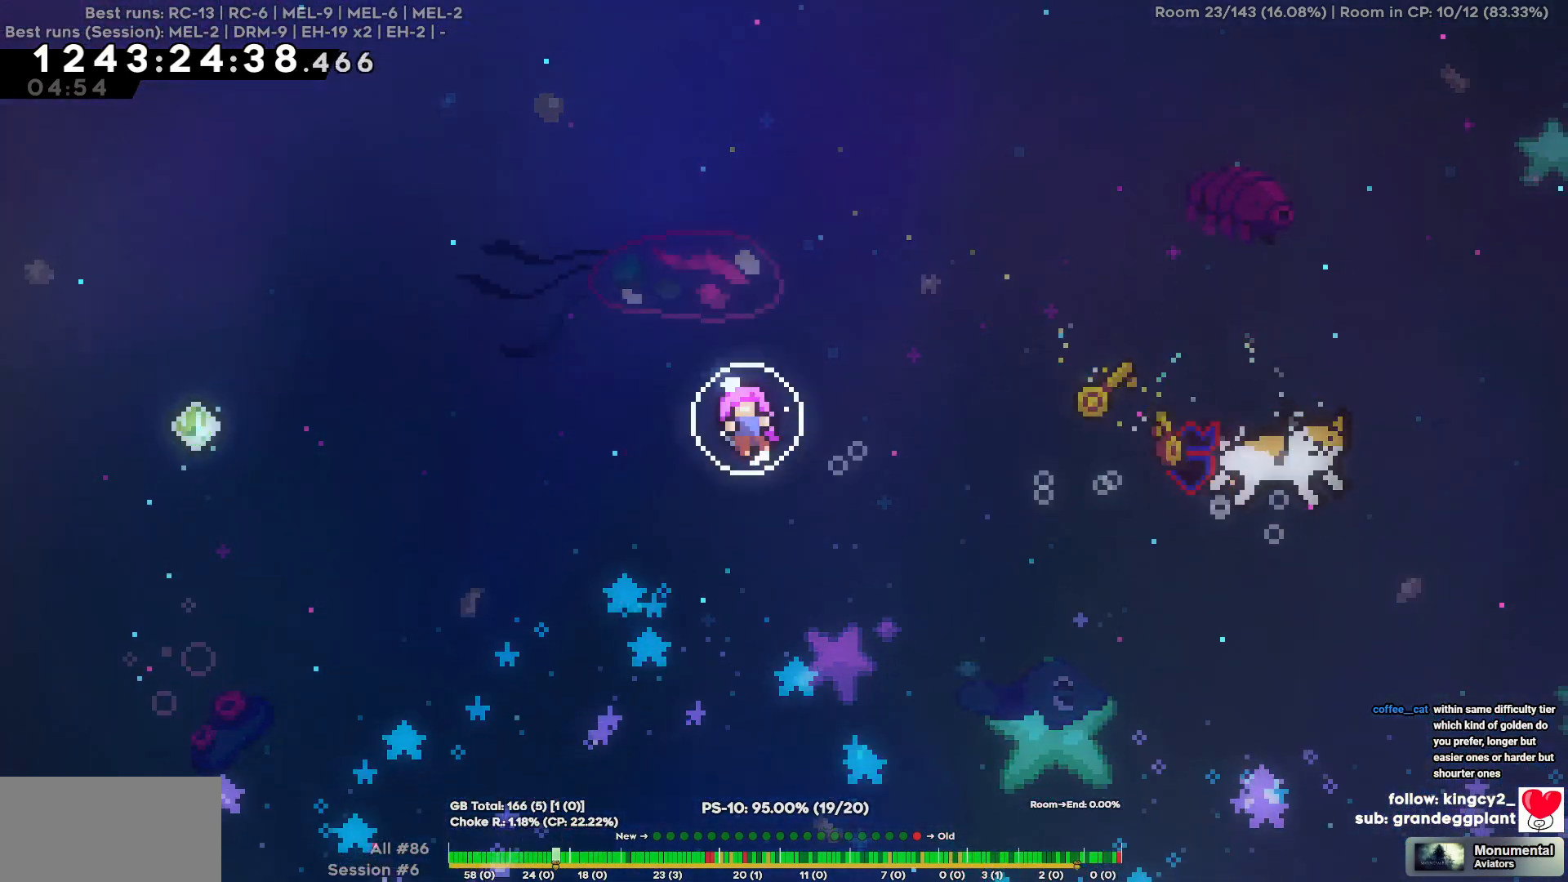
{"keys": [], "events": []}
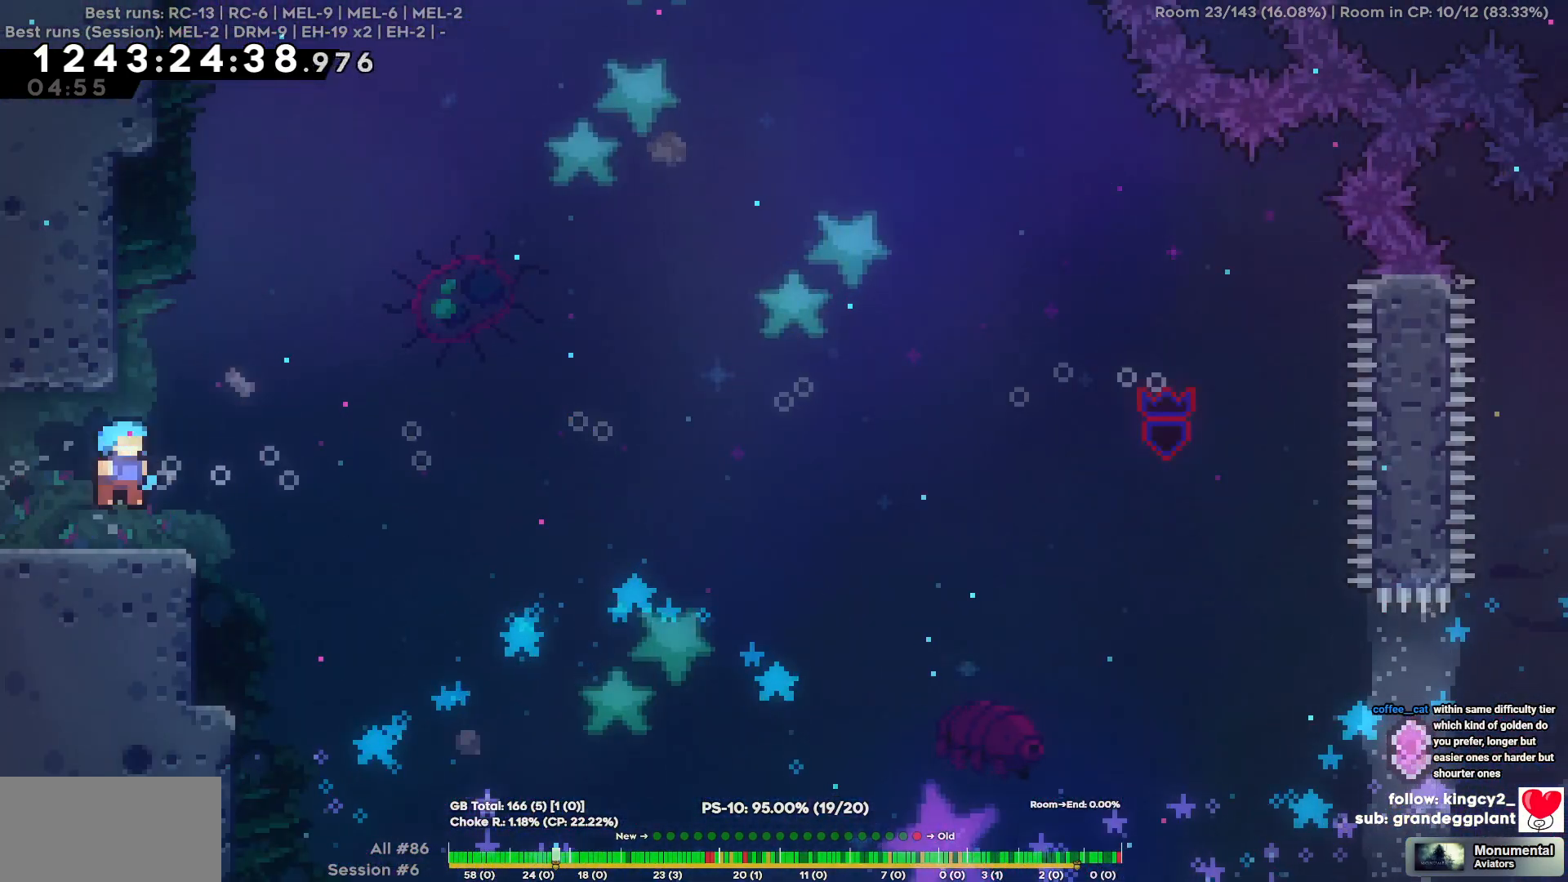
{"keys": [], "events": []}
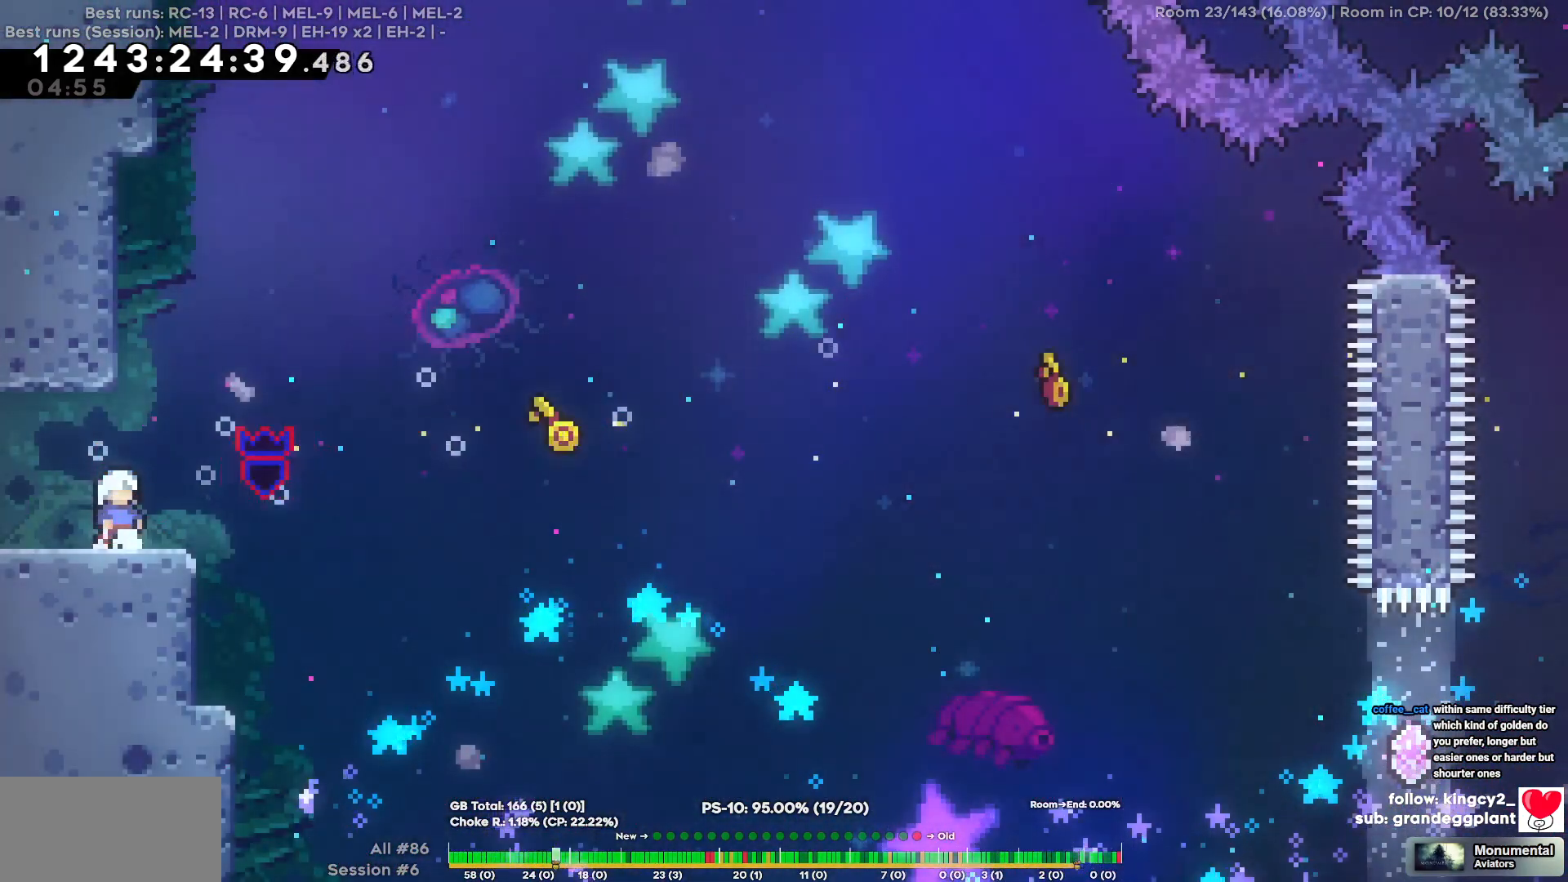
{"keys": [], "events": []}
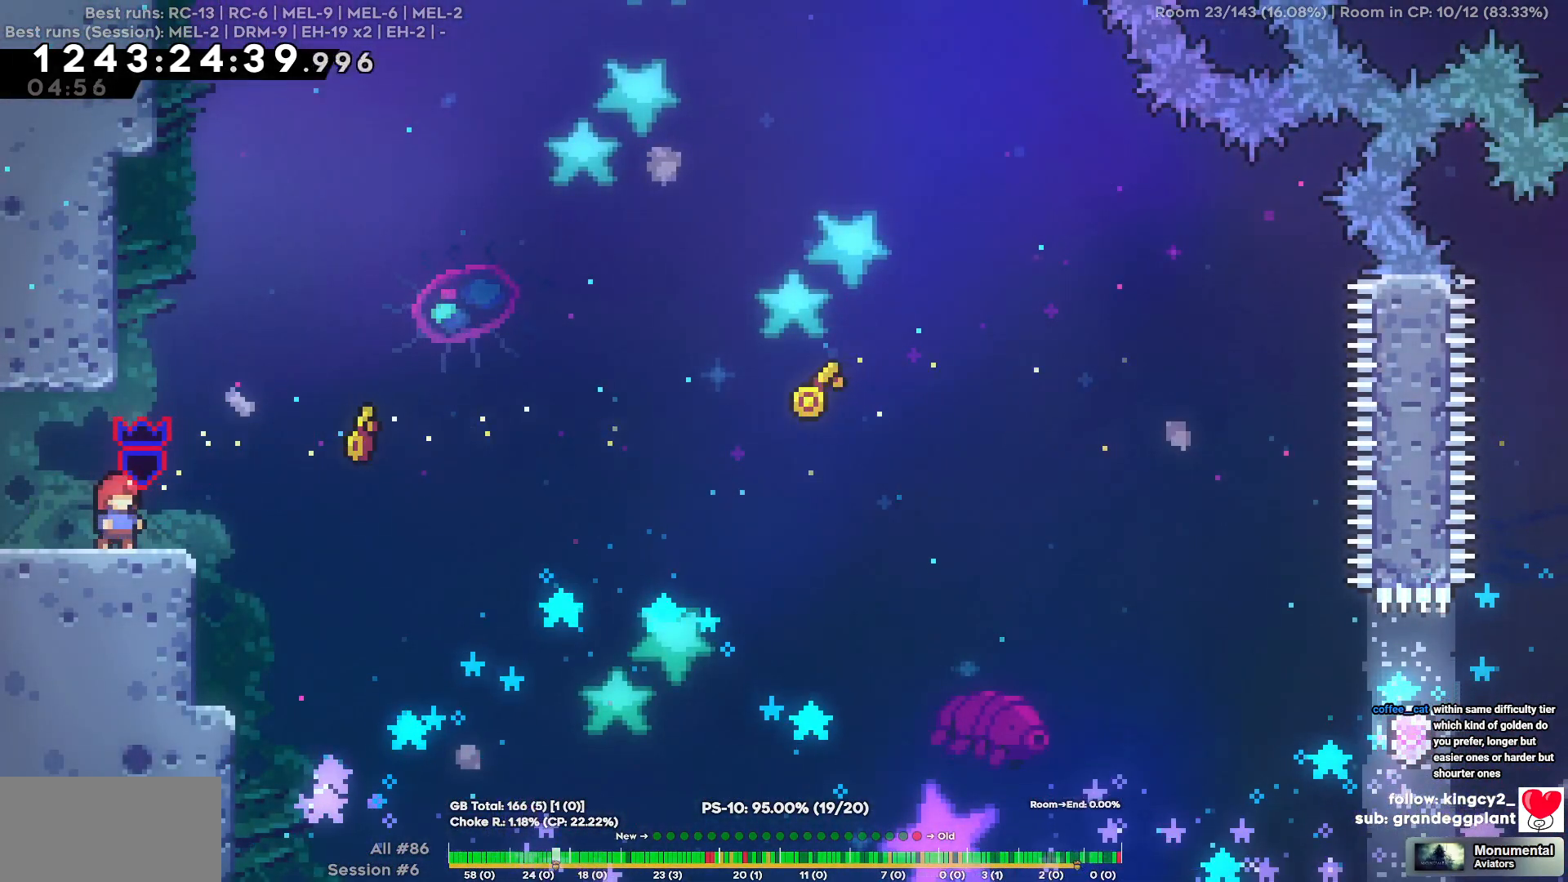
{"keys": [], "events": []}
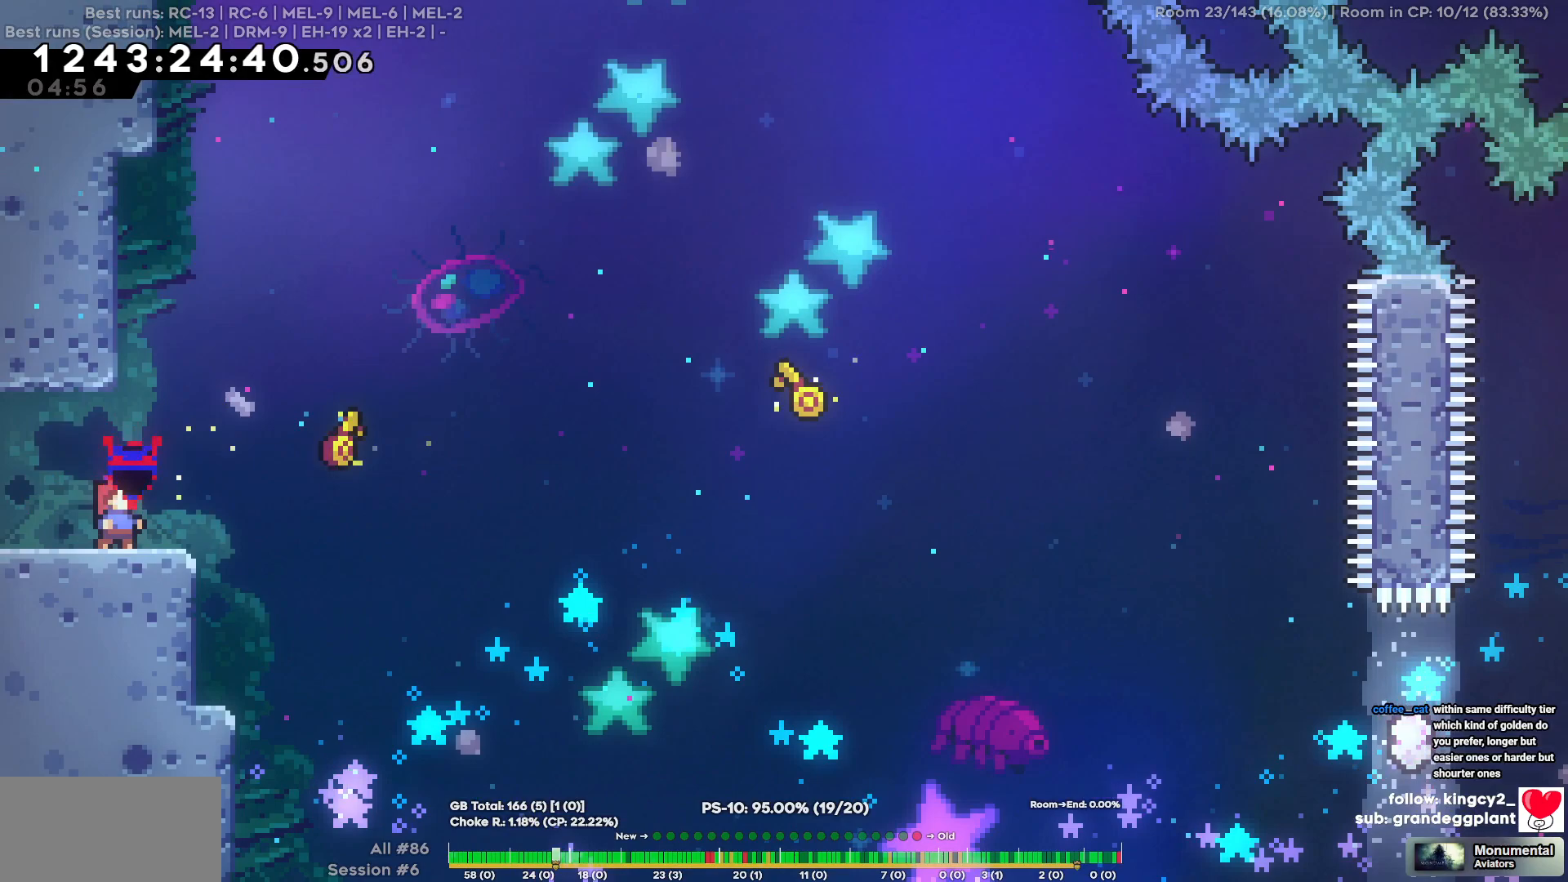
{"keys": [], "events": []}
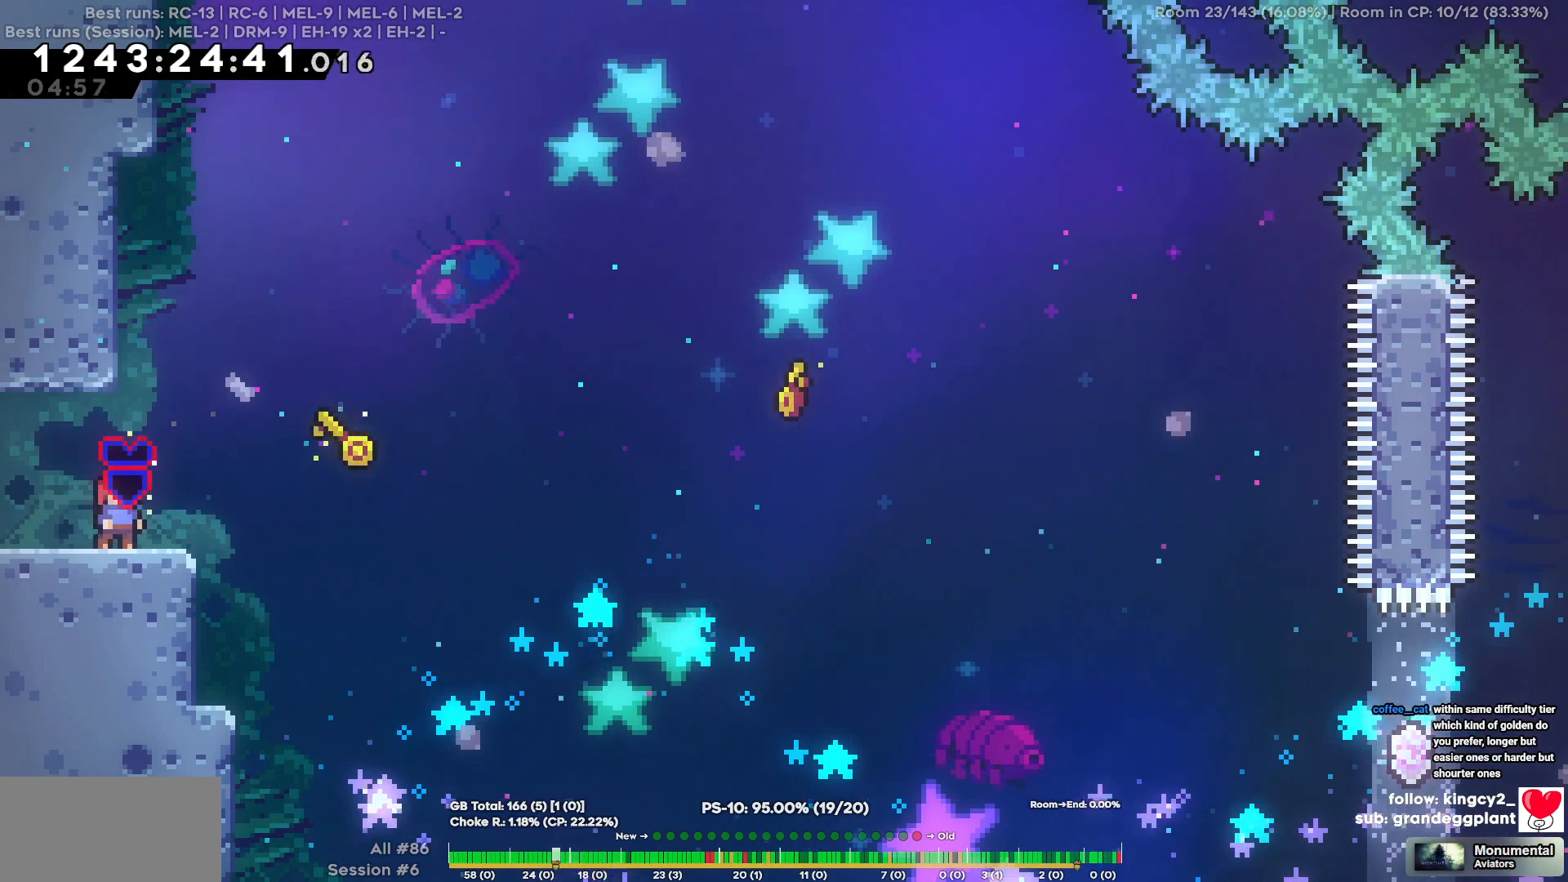
{"keys": [], "events": []}
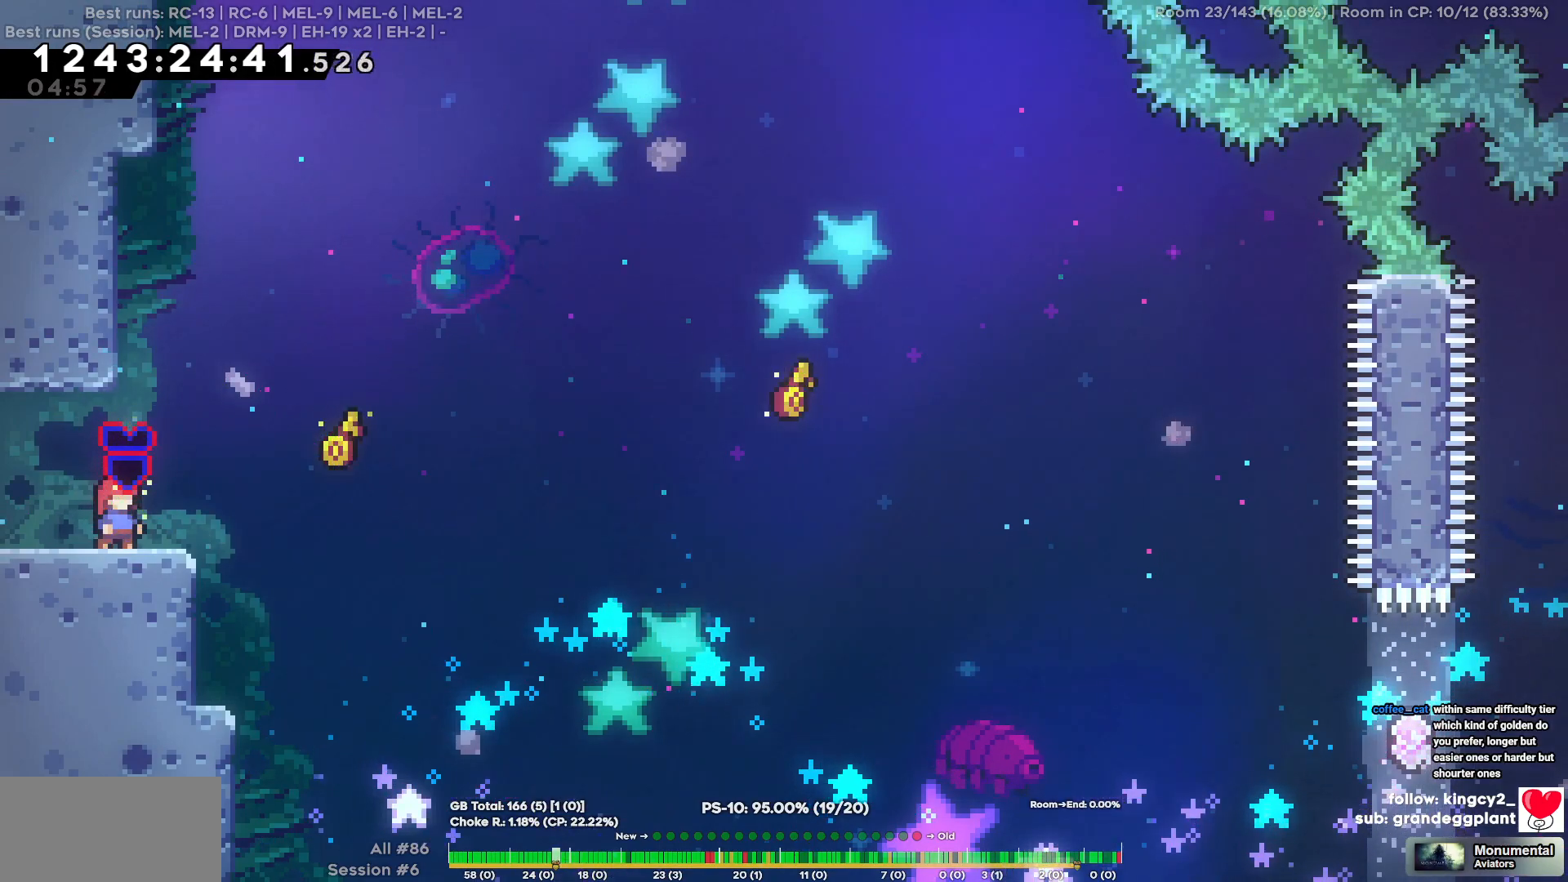
{"keys": [], "events": []}
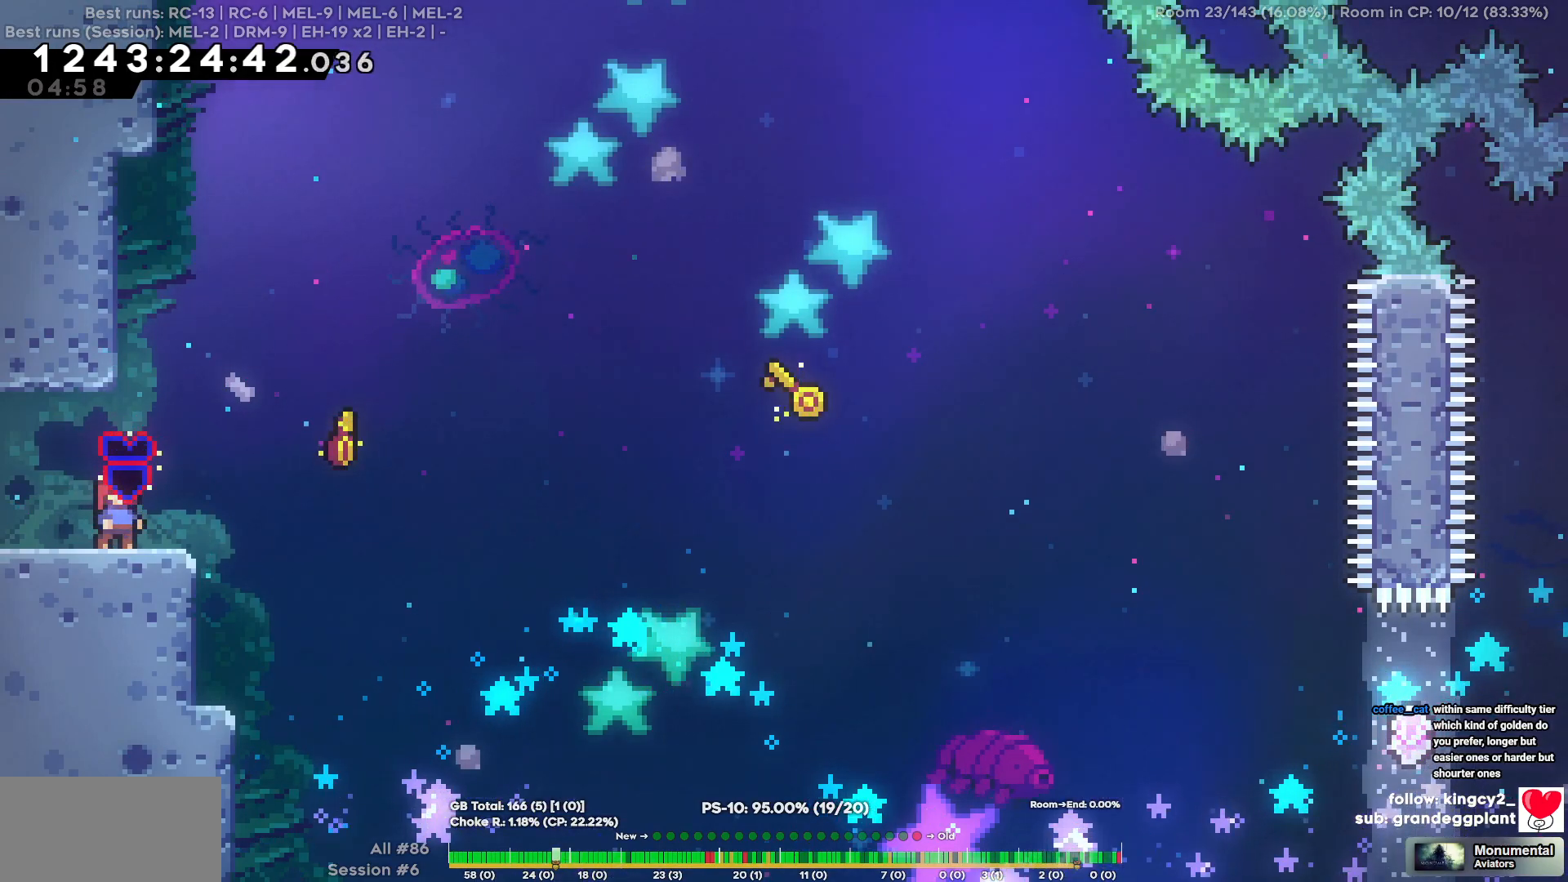
{"keys": [], "events": []}
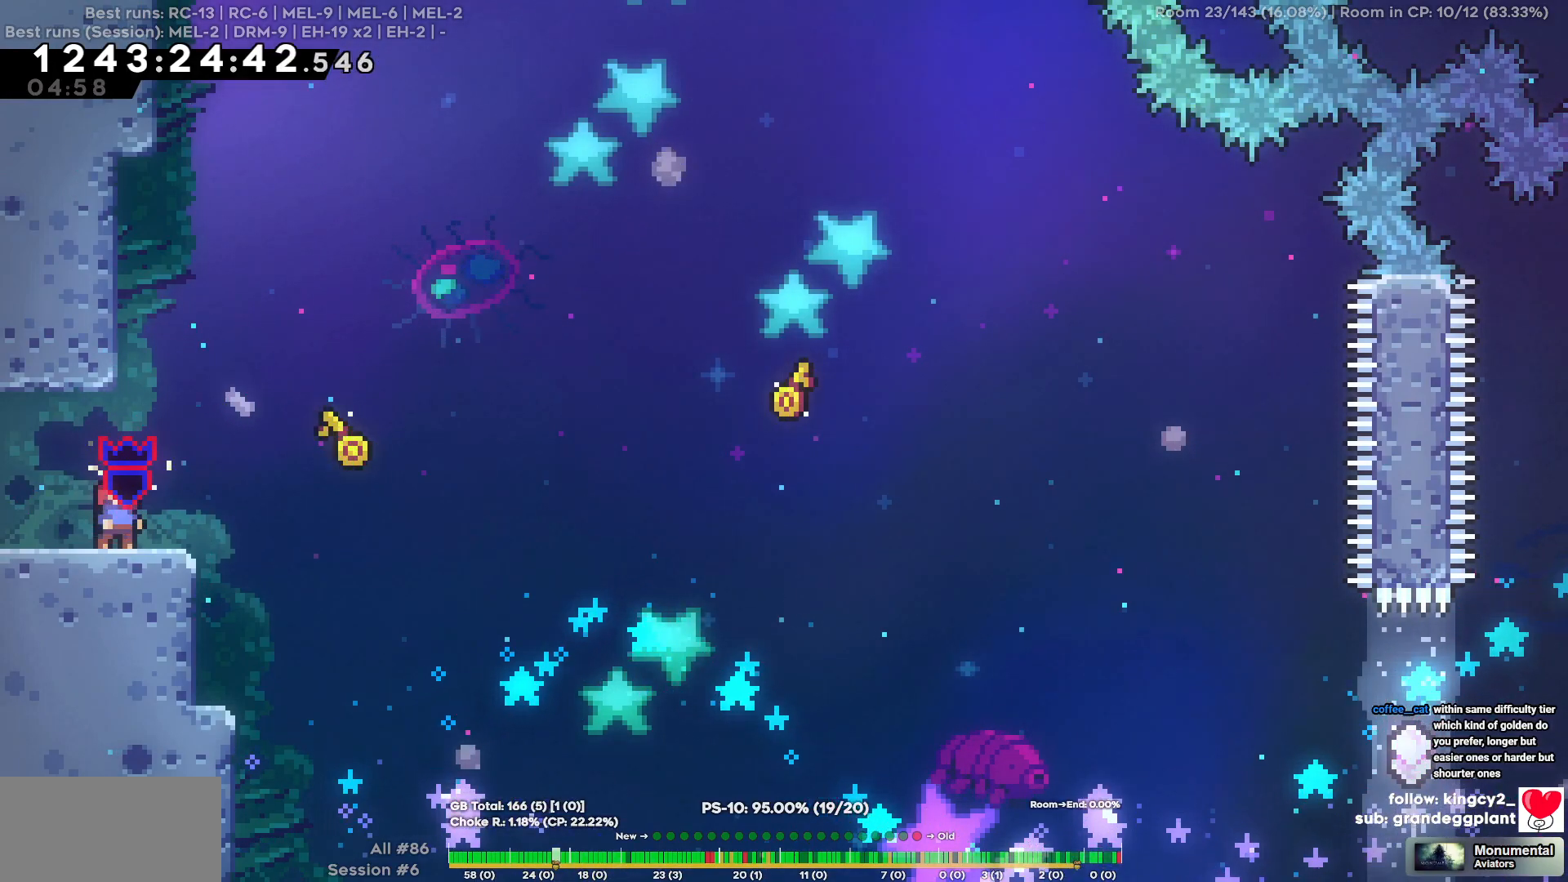
{"keys": [], "events": []}
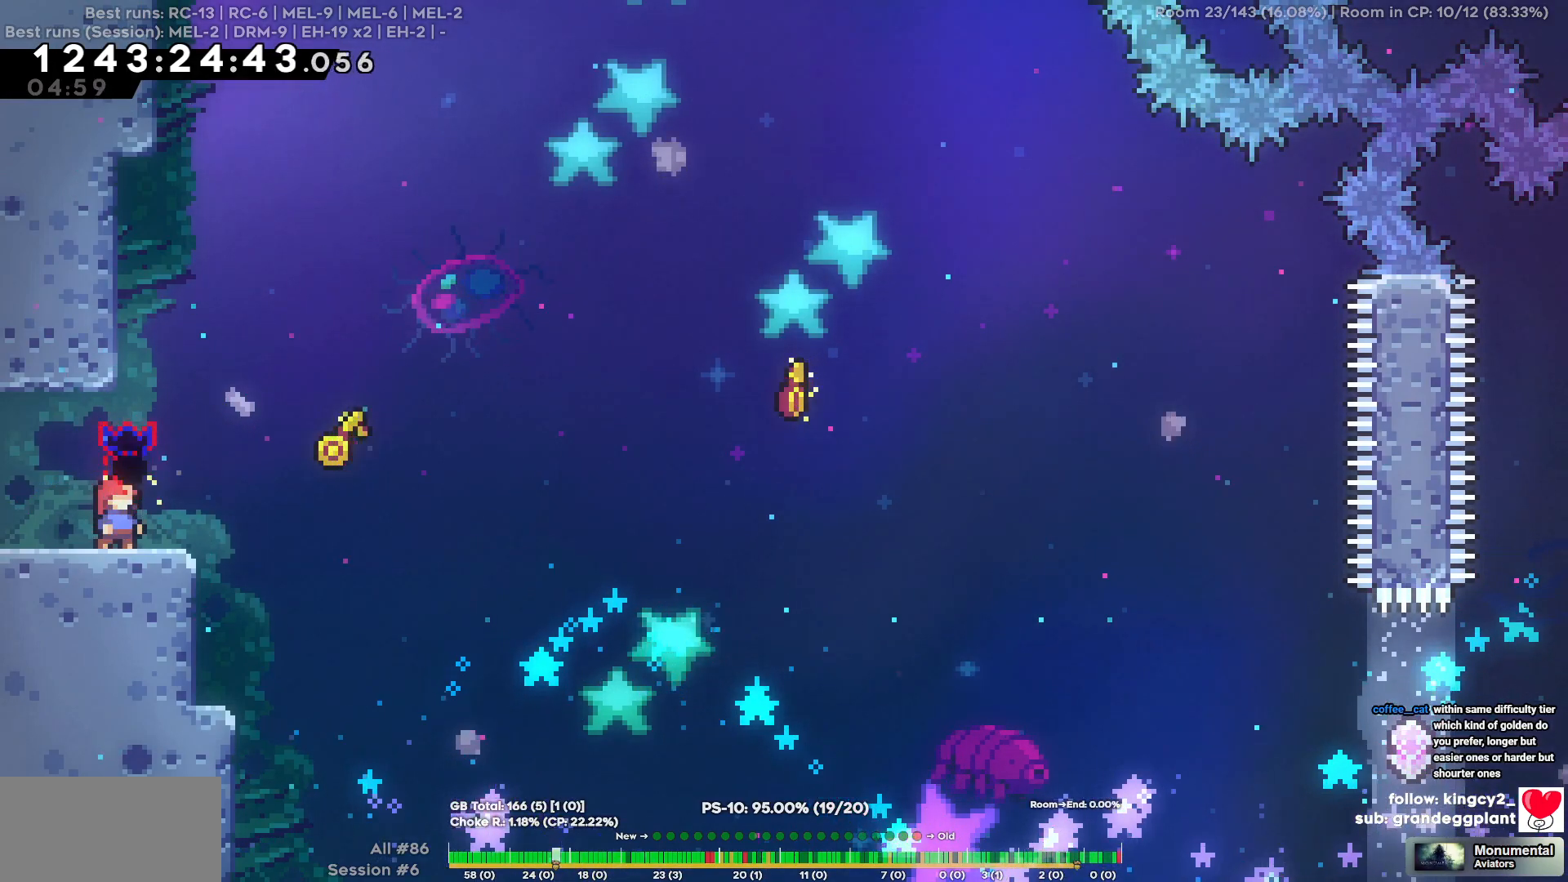
{"keys": [], "events": []}
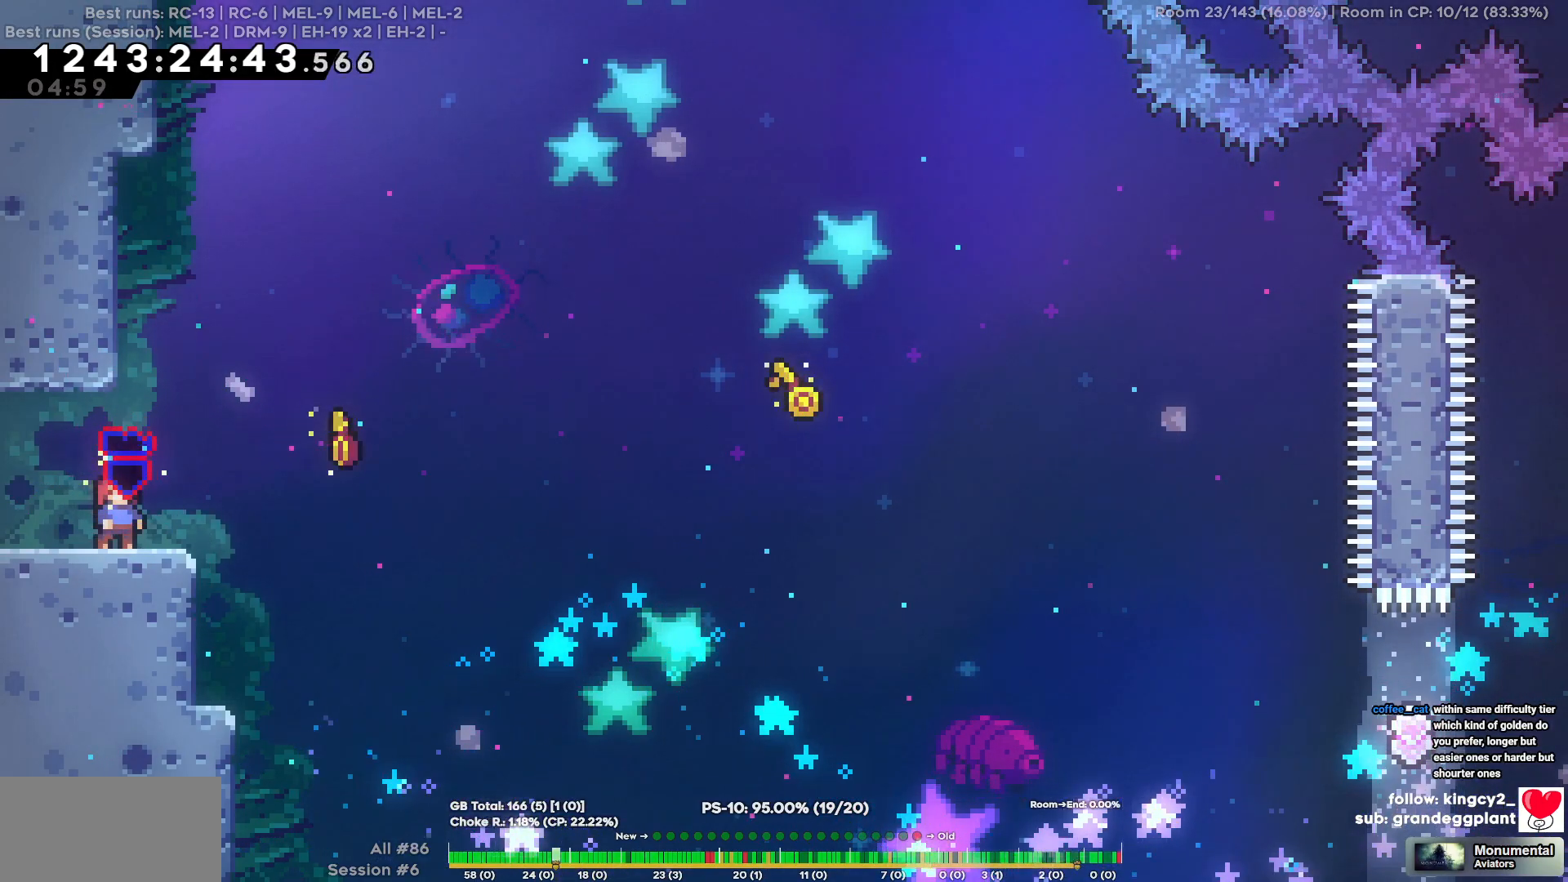
{"keys": ["a"], "events": [[267, "a", "down"]]}
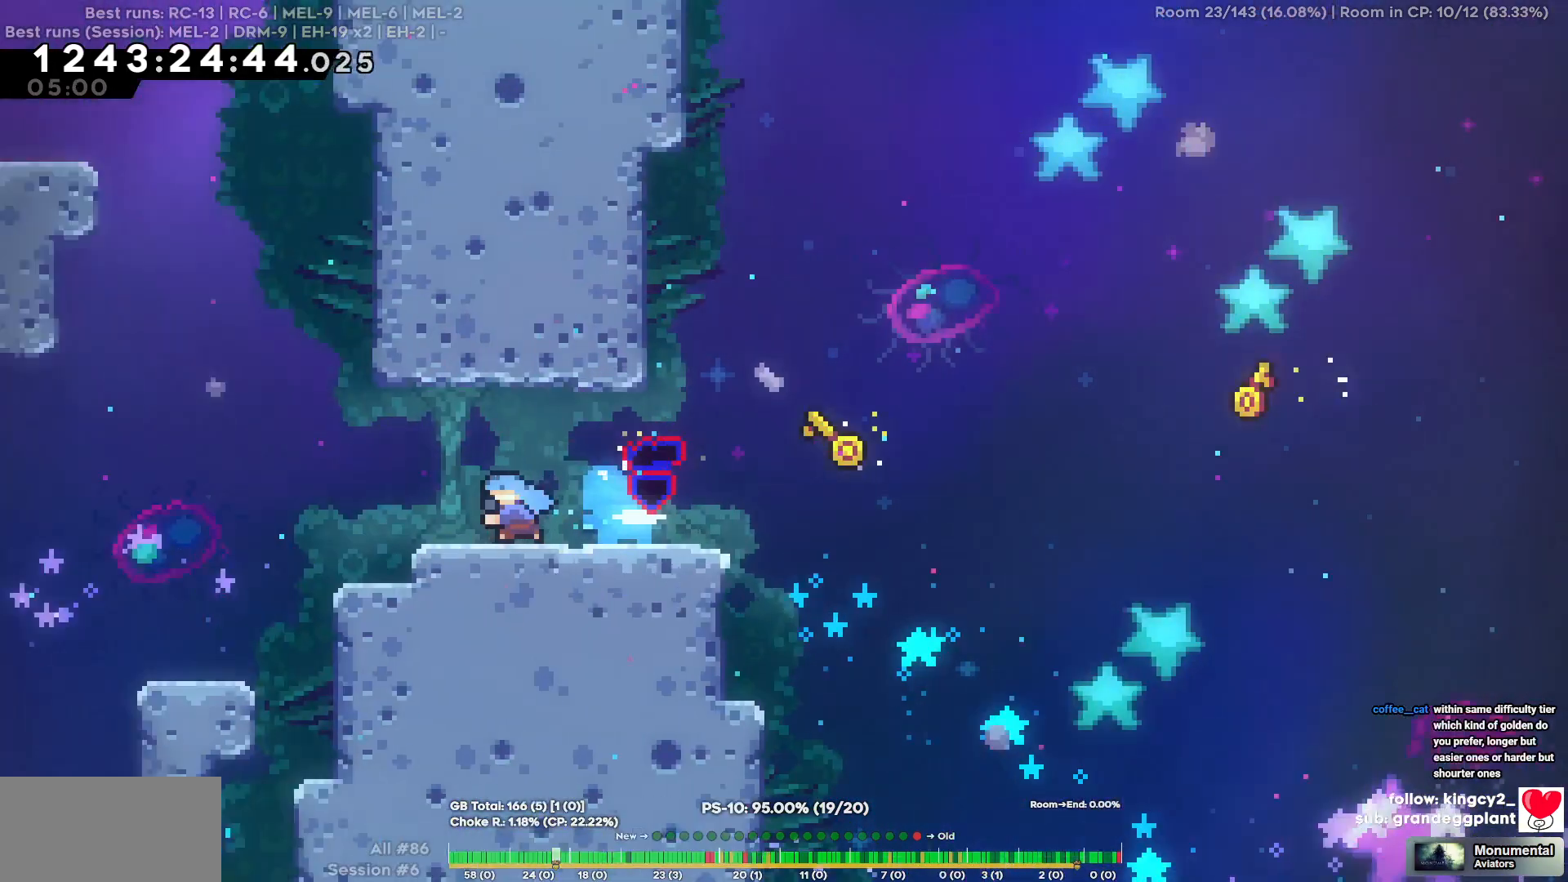
{"keys": ["a"], "events": []}
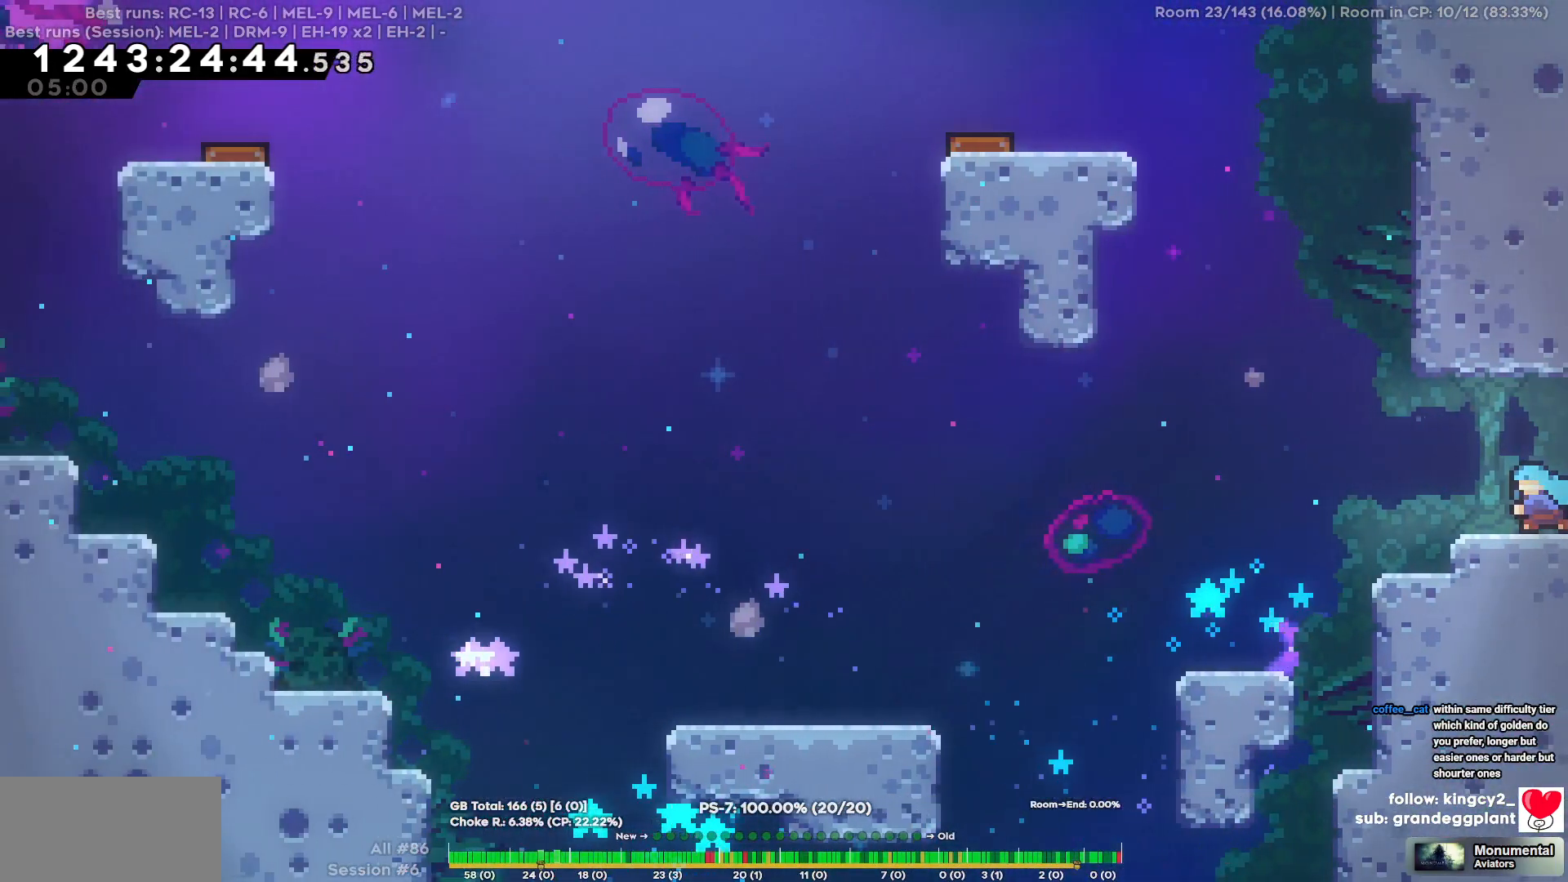
{"keys": ["w"], "events": [[434, "w", "down"], [484, "a", "up"]]}
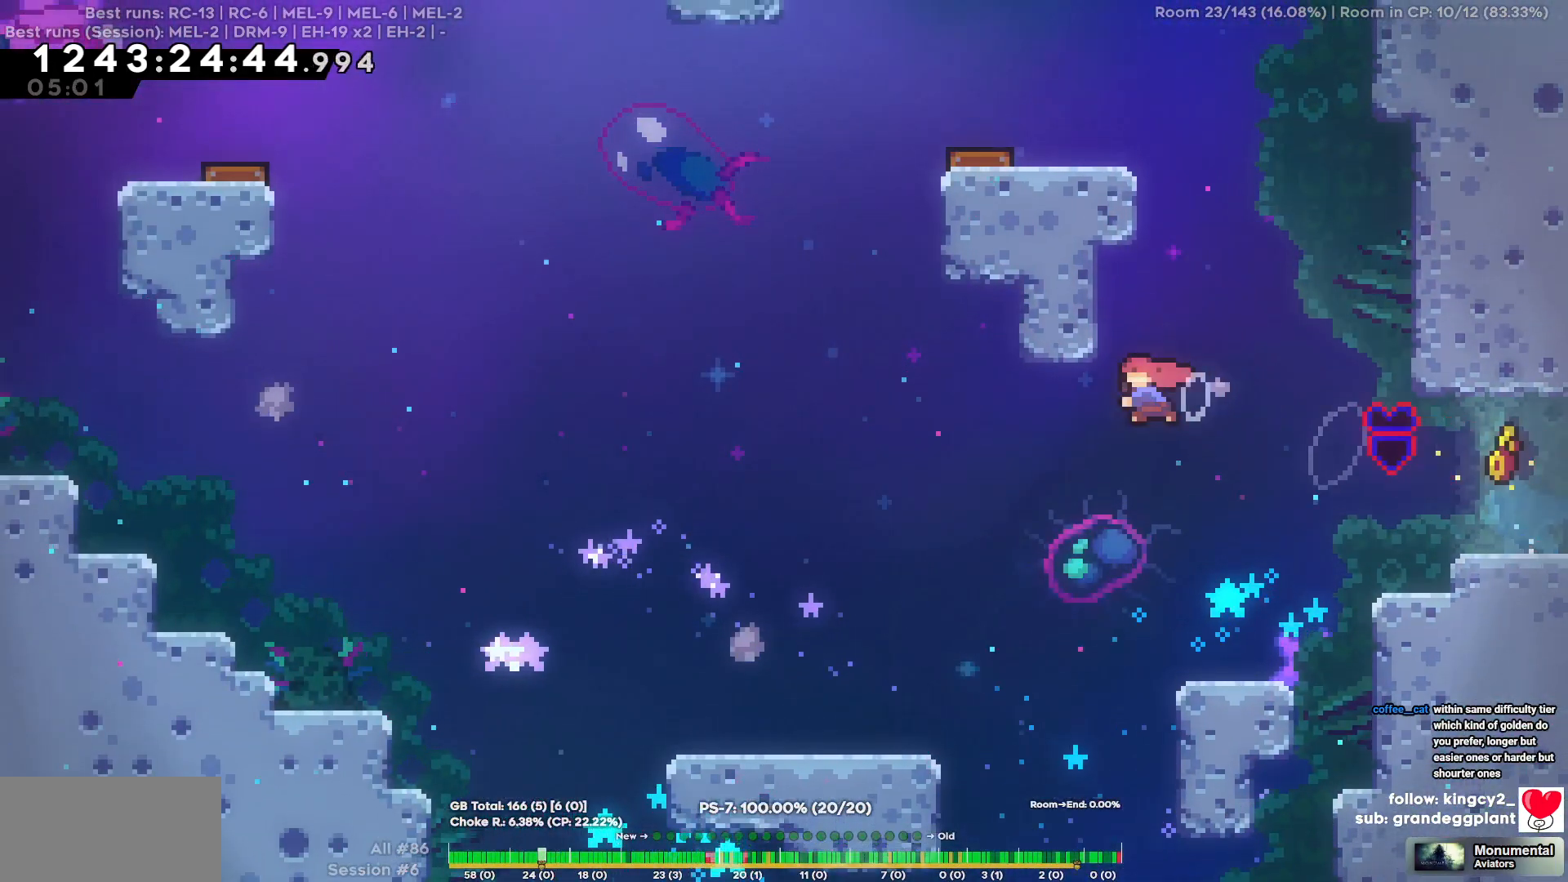
{"keys": ["d"], "events": [[167, "d", "down"], [167, "w", "up"]]}